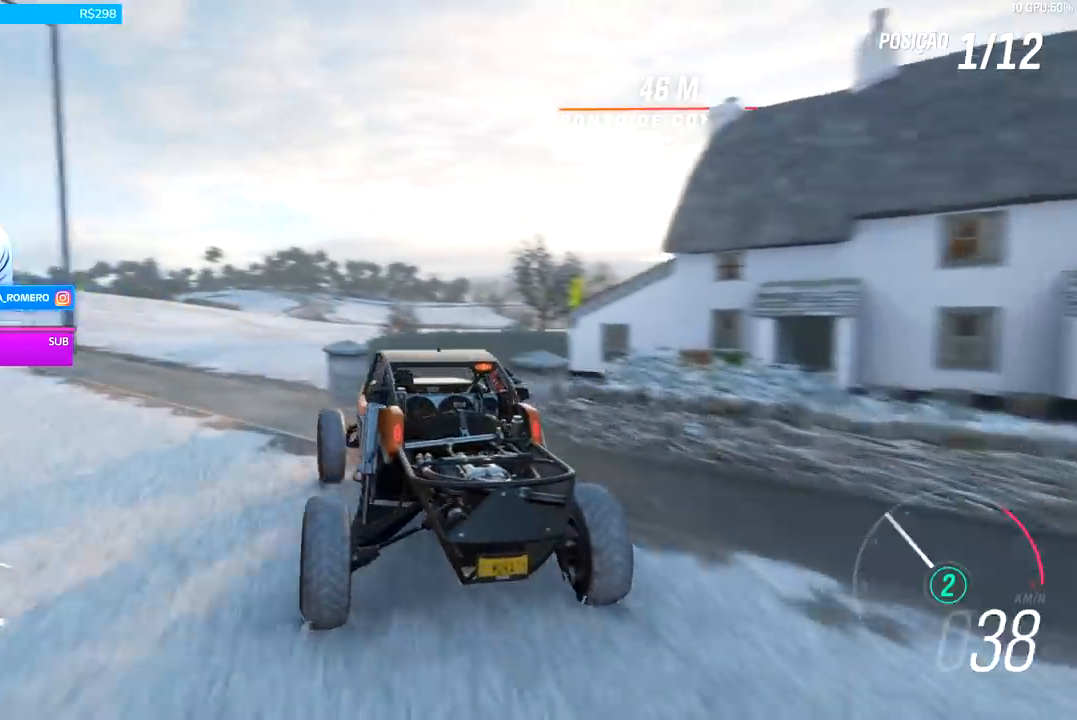
Gameplay with a controller (Xbox layout); each line is a JSON object with the inputs held at the frame after it. "events" lists button and stick changes between this image and that frame as [ms after this image, input, new state], when the widget could be followed in between.
{"buttons": ["R2"], "left_stick": "right", "right_stick": "center", "events": [[133, "left_stick", "right"]]}
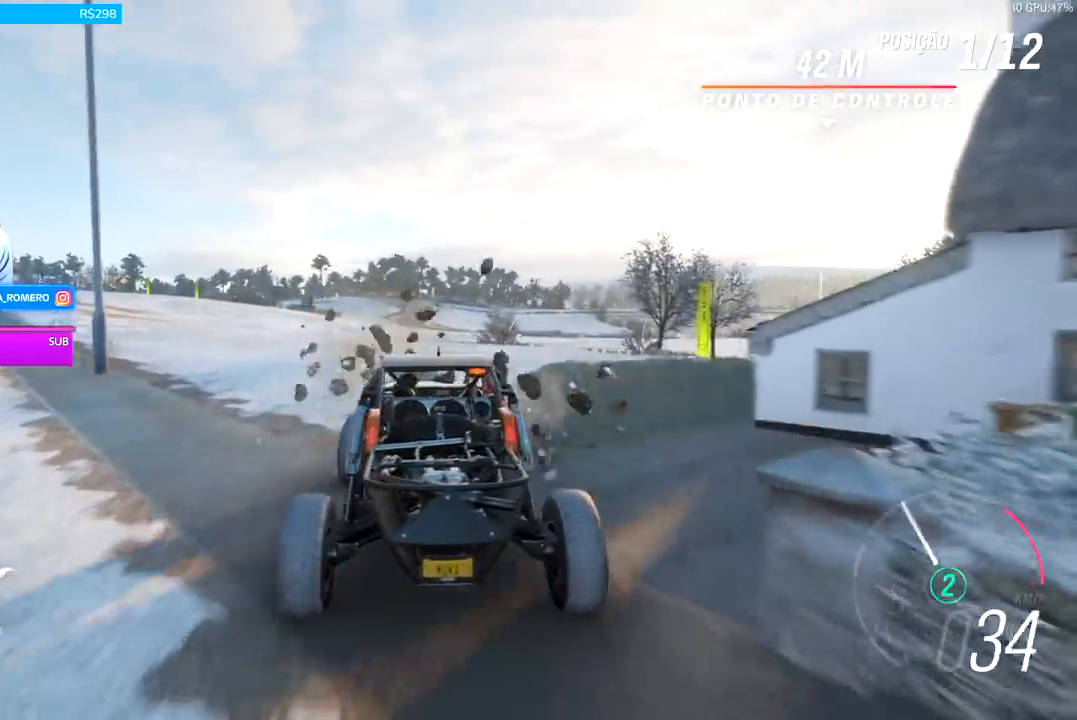
{"buttons": ["R2"], "left_stick": "right", "right_stick": "center", "events": [[100, "left_stick", "center"], [200, "left_stick", "right"]]}
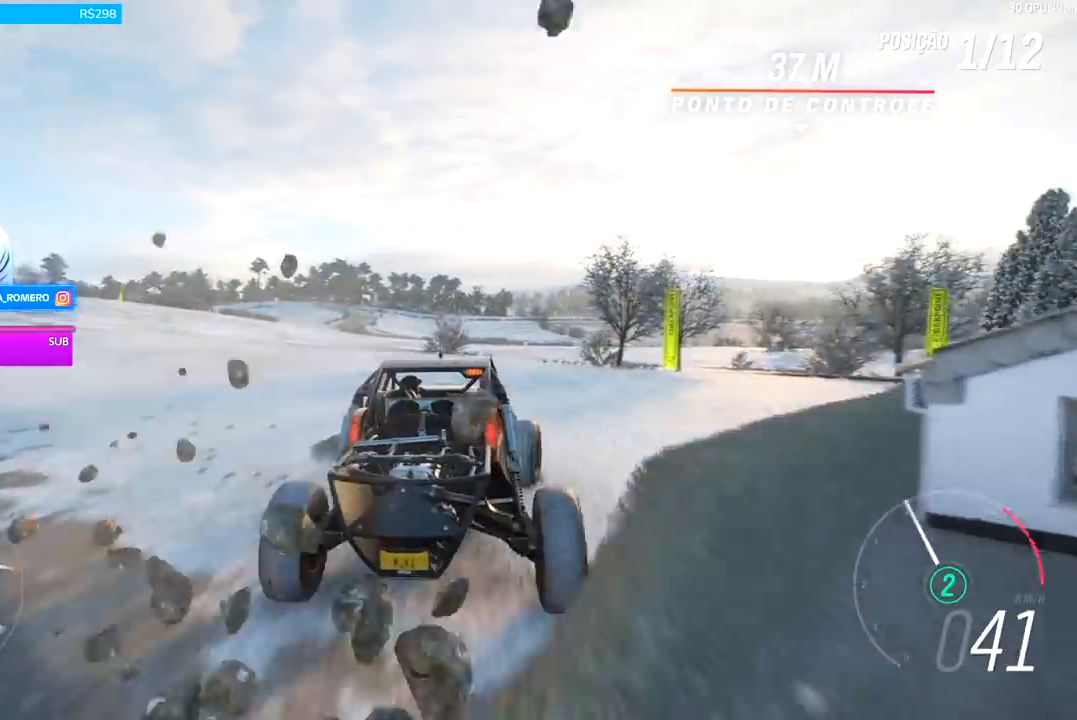
{"buttons": ["R2"], "left_stick": "center", "right_stick": "center", "events": [[67, "left_stick", "center"], [200, "left_stick", "right"], [467, "left_stick", "center"]]}
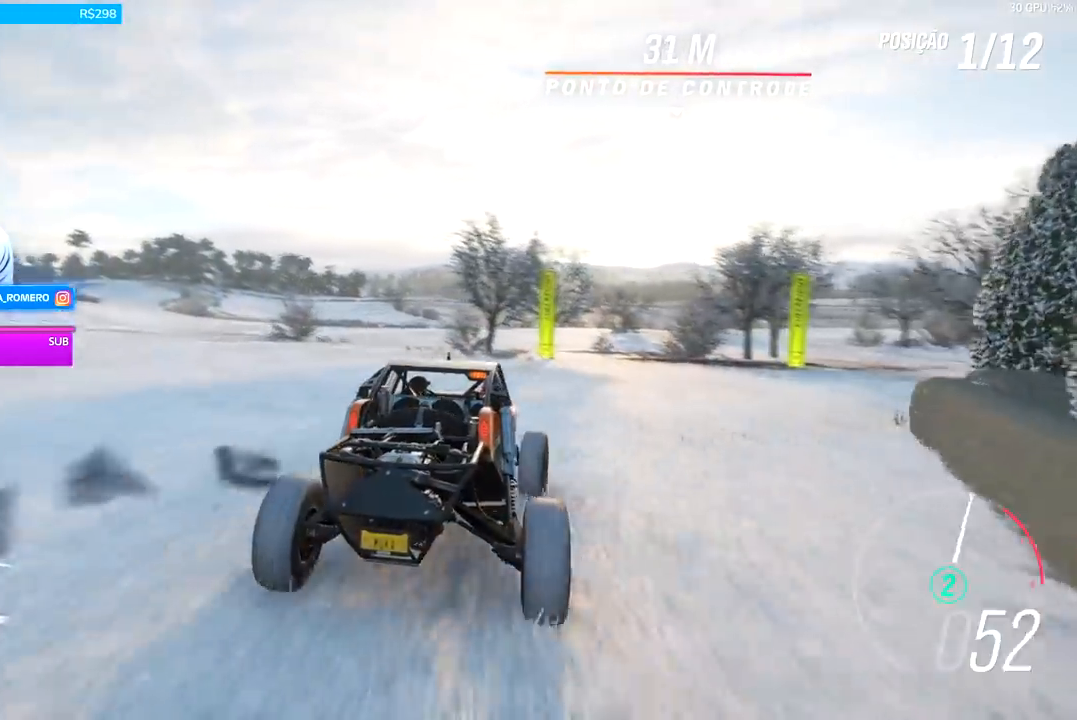
{"buttons": ["R2"], "left_stick": "center", "right_stick": "center", "events": [[100, "left_stick", "right"], [200, "A", "down"], [200, "B", "down"], [267, "left_stick", "center"], [300, "A", "up"], [300, "B", "up"]]}
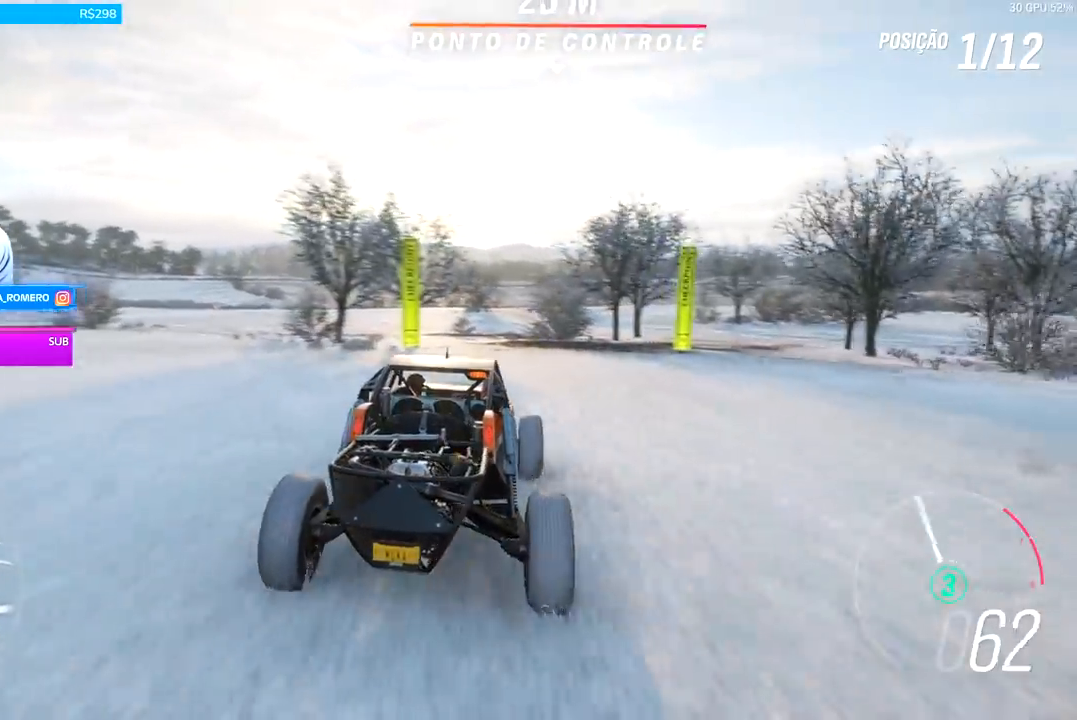
{"buttons": ["R2"], "left_stick": "left", "right_stick": "center", "events": [[467, "left_stick", "left"]]}
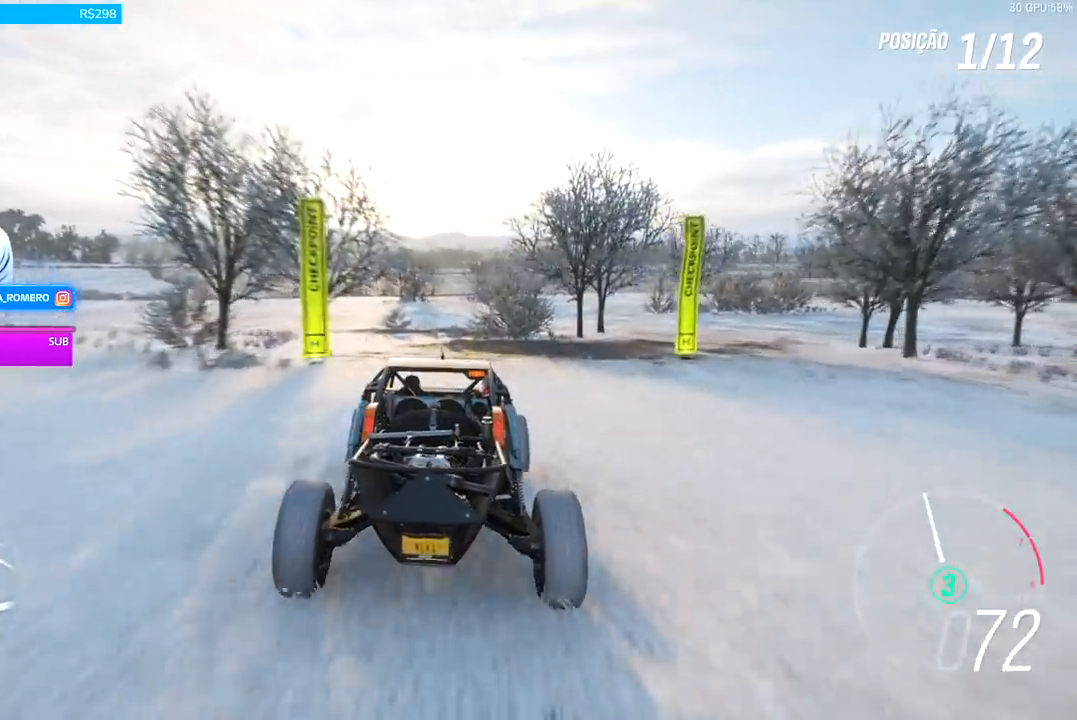
{"buttons": ["R2"], "left_stick": "left", "right_stick": "center", "events": [[133, "left_stick", "center"], [233, "left_stick", "left"]]}
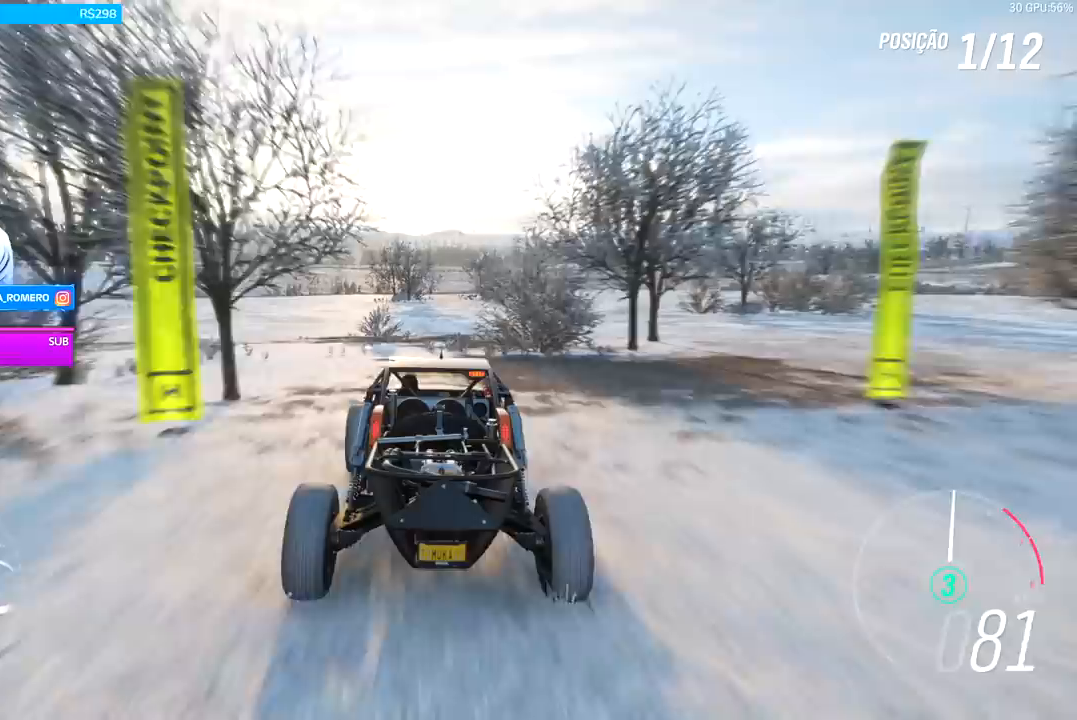
{"buttons": ["R2"], "left_stick": "left", "right_stick": "center", "events": [[100, "A", "down"], [100, "B", "down"], [133, "left_stick", "center"], [200, "A", "up"], [200, "B", "up"], [233, "left_stick", "left"]]}
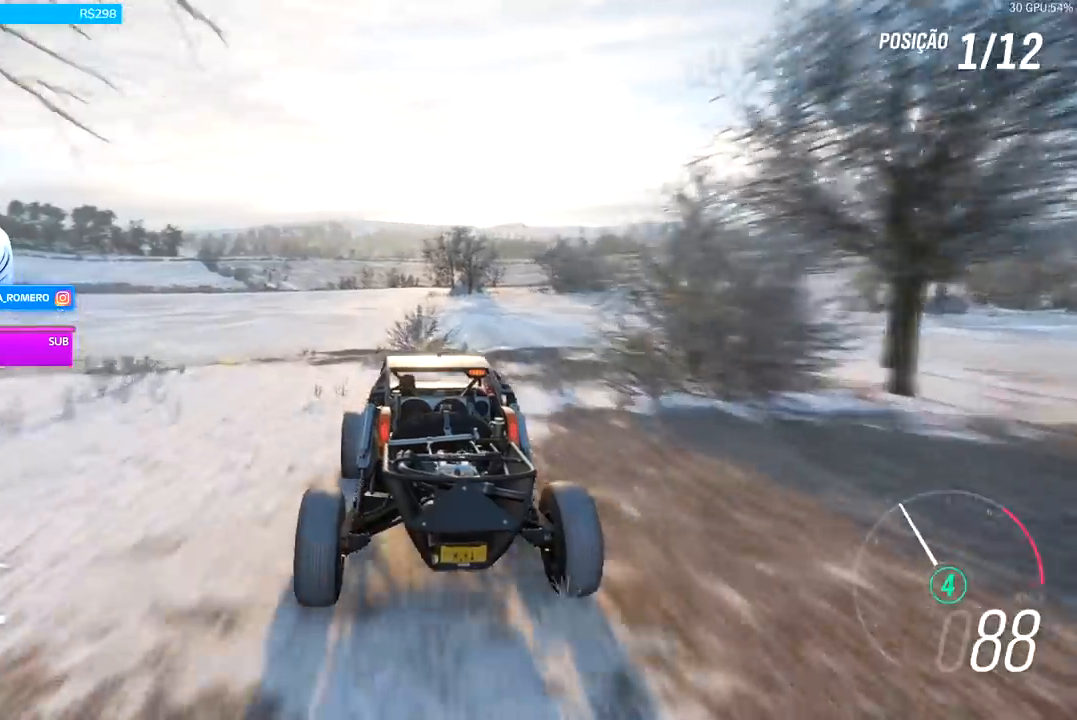
{"buttons": ["R2"], "left_stick": "left", "right_stick": "center", "events": [[167, "left_stick", "center"], [233, "left_stick", "left"]]}
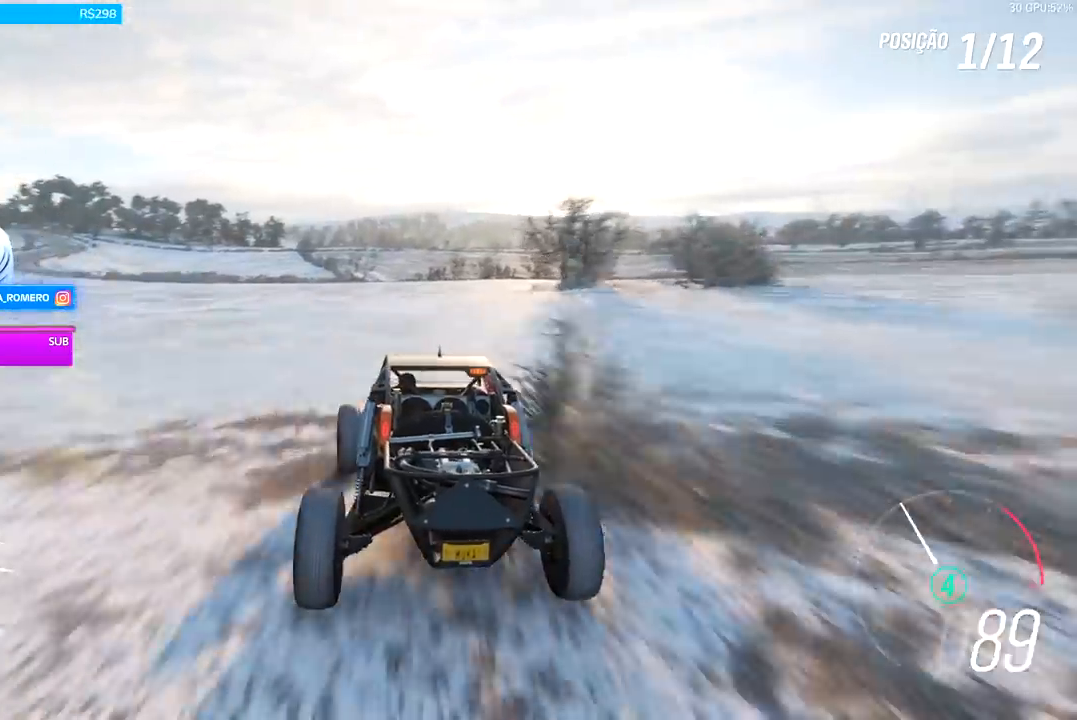
{"buttons": [], "left_stick": "left", "right_stick": "center", "events": [[367, "R2", "up"]]}
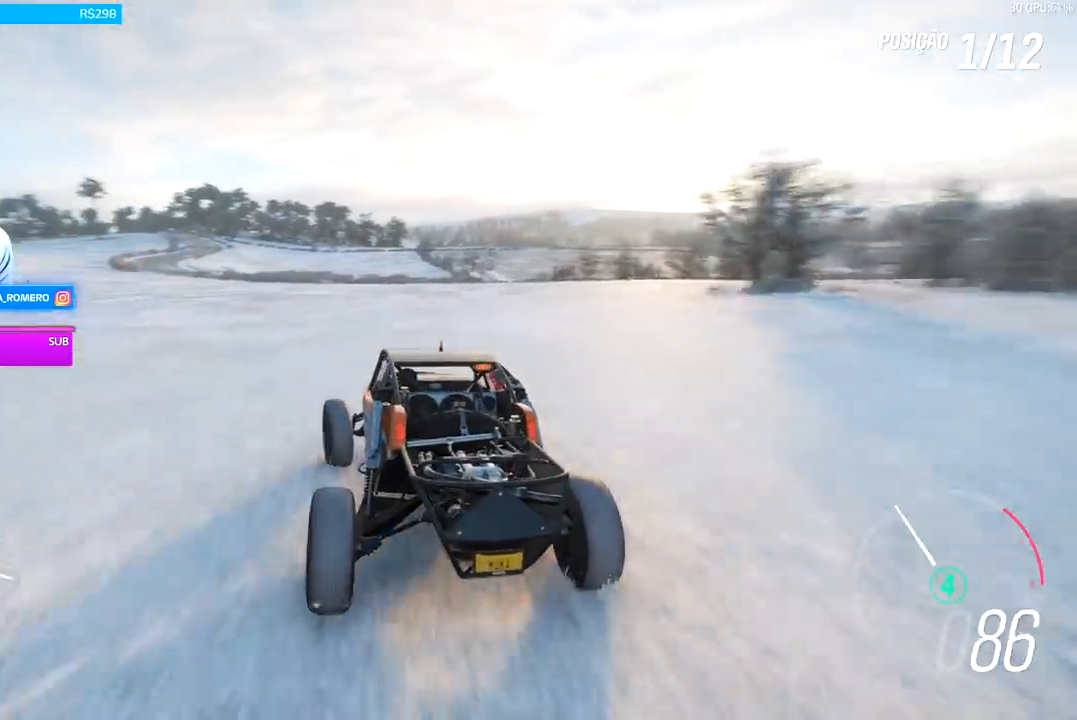
{"buttons": ["R2"], "left_stick": "left", "right_stick": "center", "events": [[67, "R2", "down"], [300, "left_stick", "center"], [433, "left_stick", "left"]]}
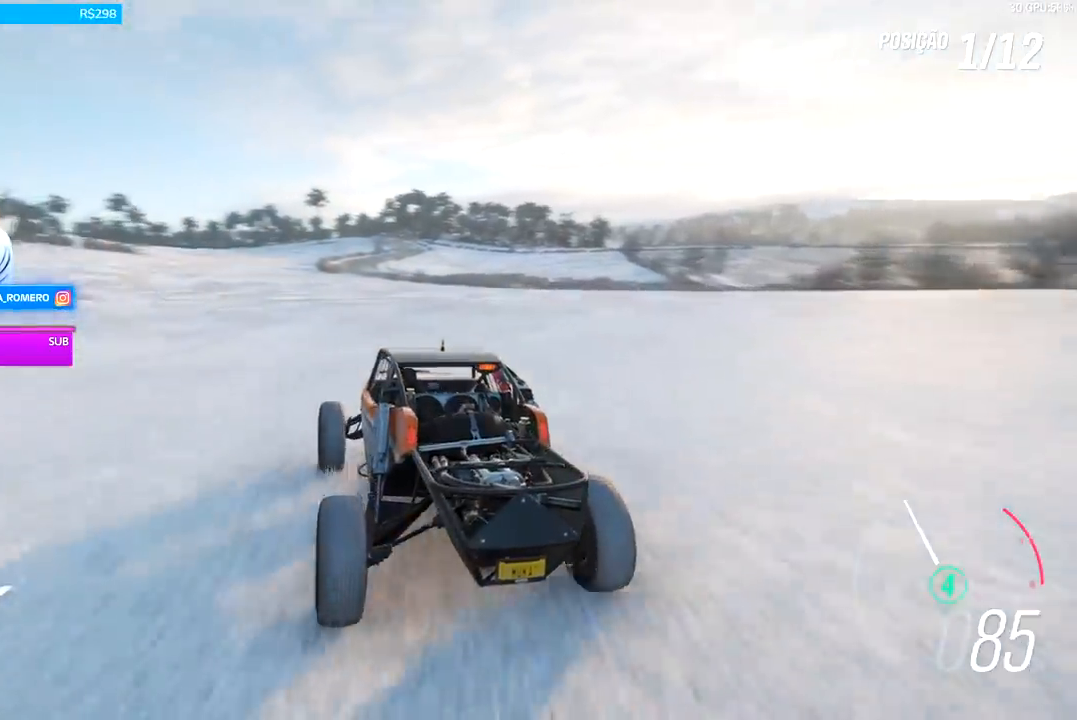
{"buttons": ["R2"], "left_stick": "center", "right_stick": "center", "events": [[167, "left_stick", "center"], [333, "left_stick", "left"], [433, "left_stick", "center"]]}
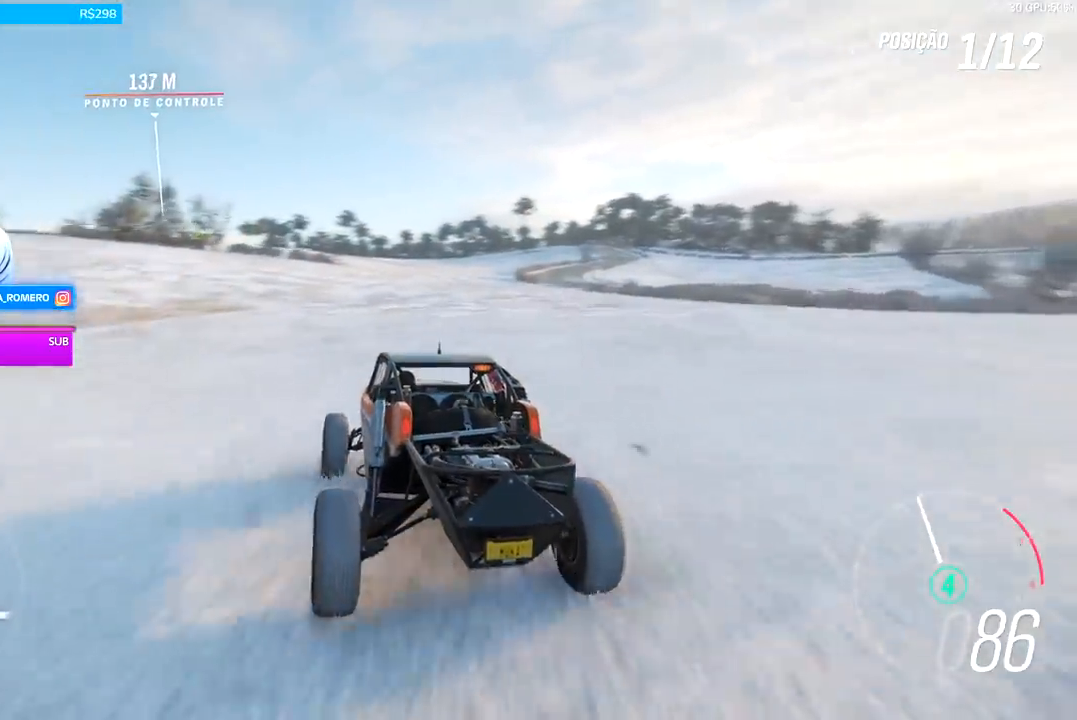
{"buttons": ["R2"], "left_stick": "right", "right_stick": "center", "events": [[267, "left_stick", "right"]]}
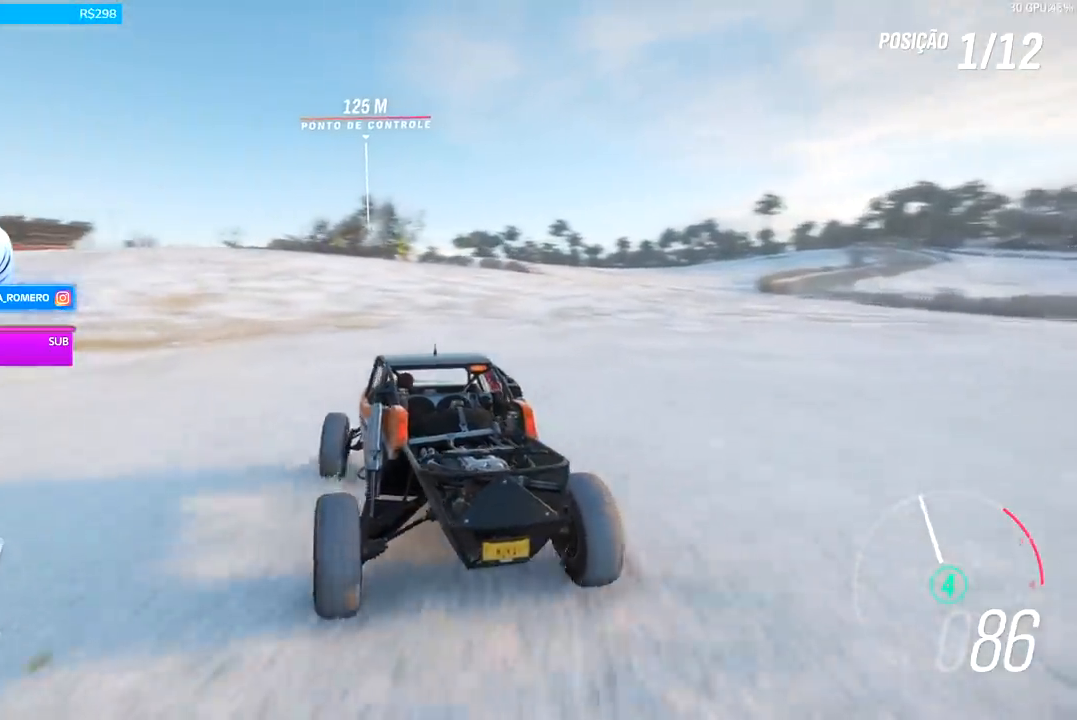
{"buttons": ["R2"], "left_stick": "left", "right_stick": "center", "events": [[133, "left_stick", "center"], [367, "left_stick", "right"], [433, "left_stick", "center"], [500, "left_stick", "left"]]}
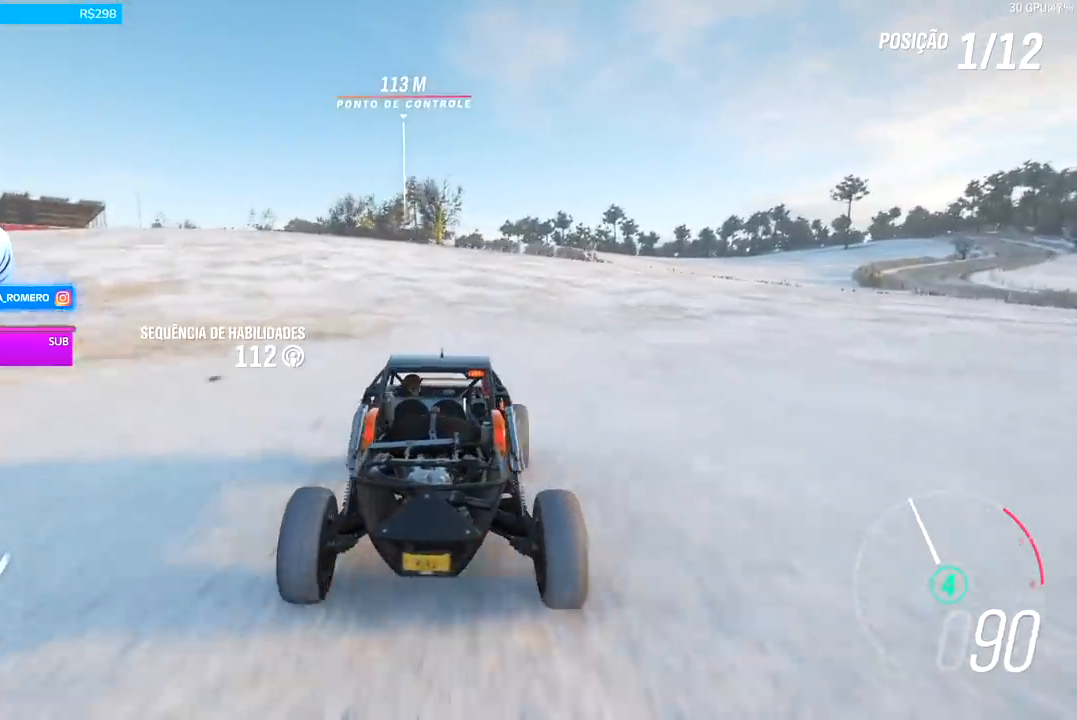
{"buttons": ["R2"], "left_stick": "center", "right_stick": "center", "events": [[200, "left_stick", "center"], [333, "left_stick", "left"], [467, "left_stick", "center"]]}
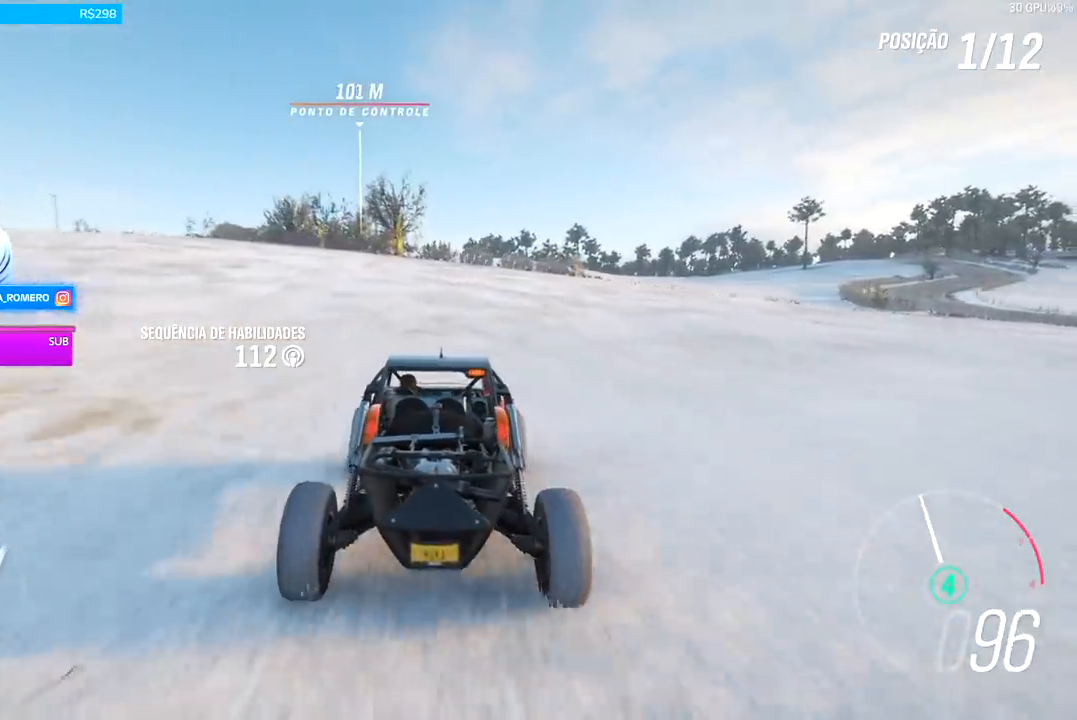
{"buttons": ["R2"], "left_stick": "left", "right_stick": "center", "events": [[300, "left_stick", "down-left"], [467, "left_stick", "left"]]}
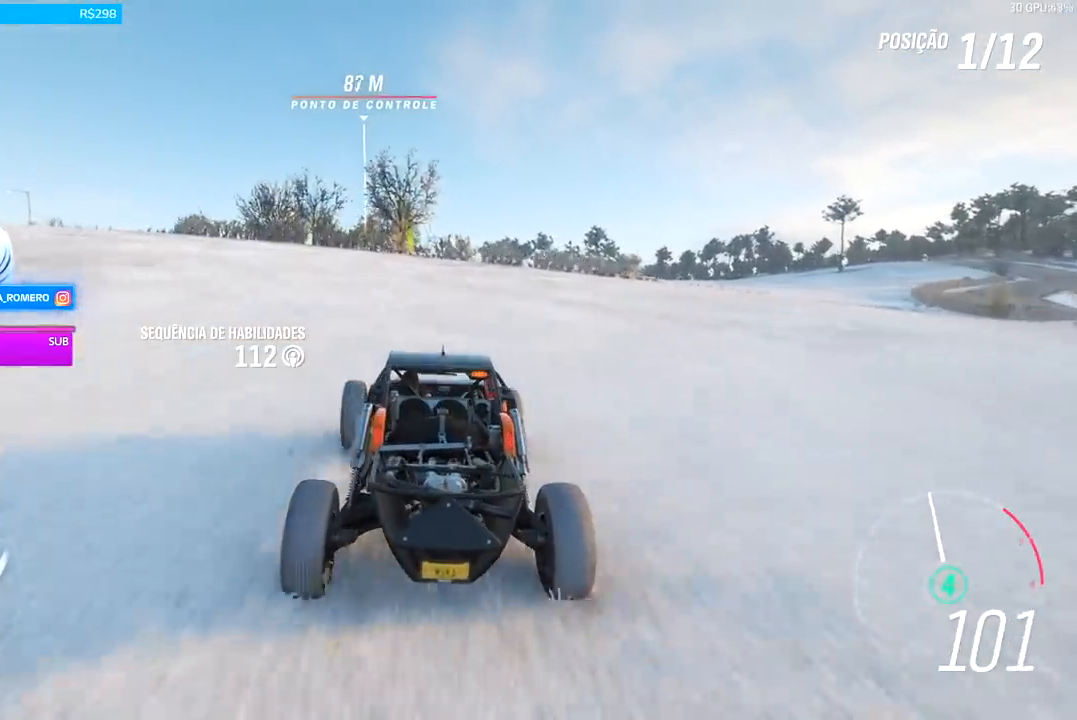
{"buttons": ["R2"], "left_stick": "left", "right_stick": "center", "events": []}
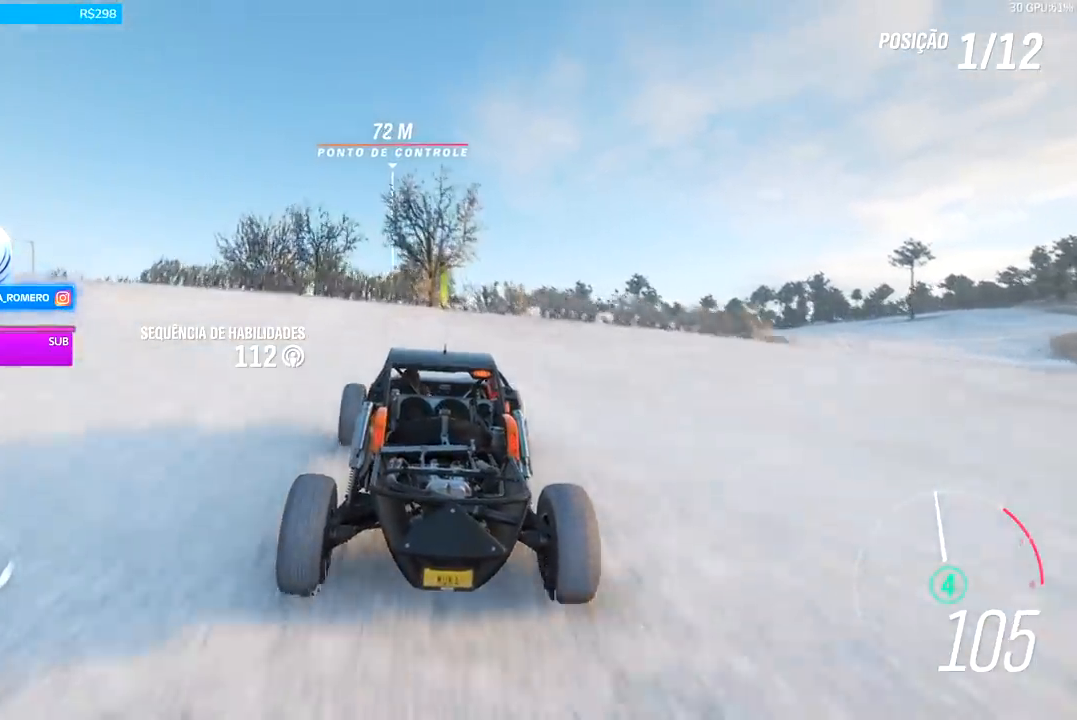
{"buttons": ["R2"], "left_stick": "center", "right_stick": "center", "events": [[433, "left_stick", "center"]]}
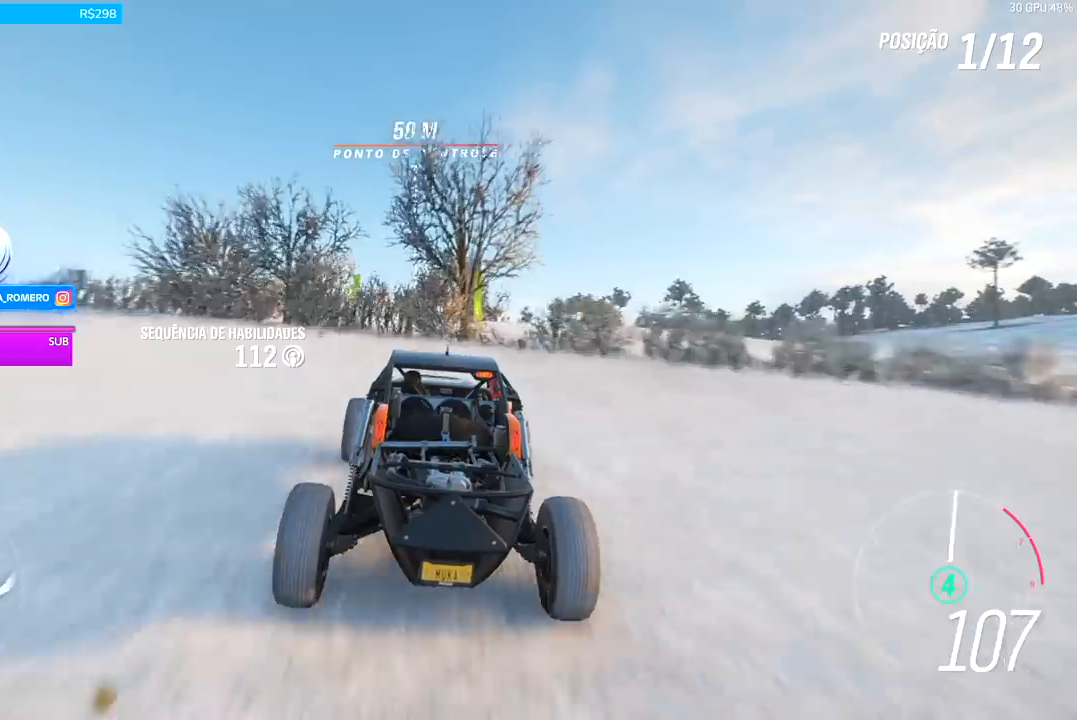
{"buttons": ["R2"], "left_stick": "center", "right_stick": "center", "events": [[133, "left_stick", "left"], [267, "left_stick", "center"]]}
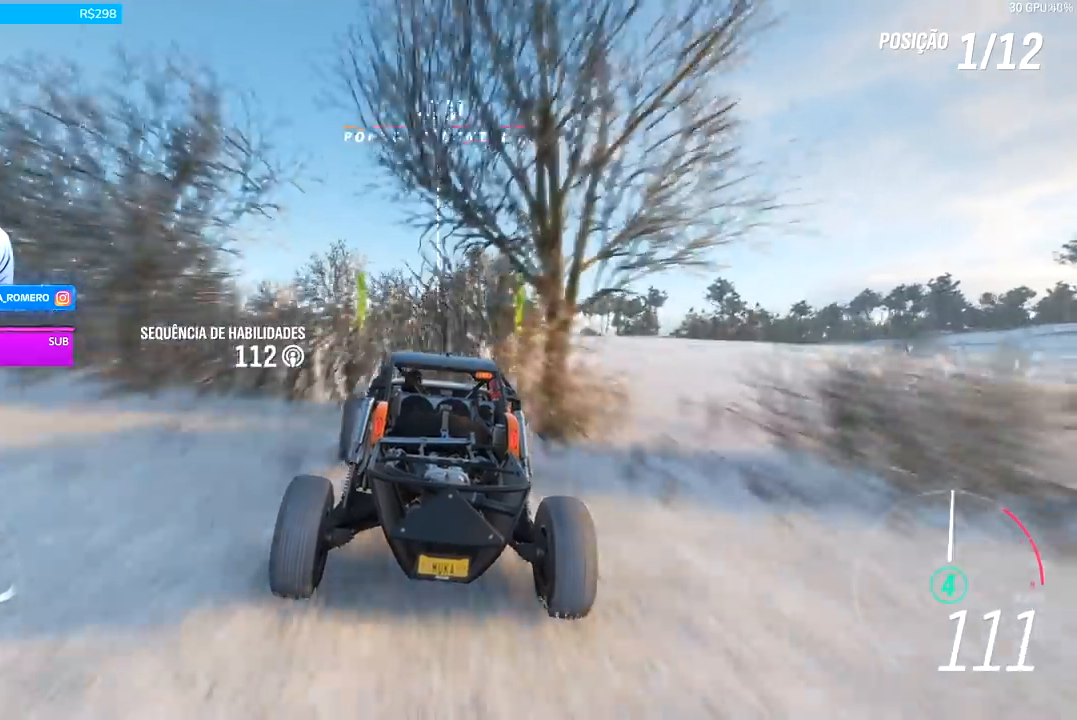
{"buttons": [], "left_stick": "center", "right_stick": "center", "events": [[500, "R2", "up"]]}
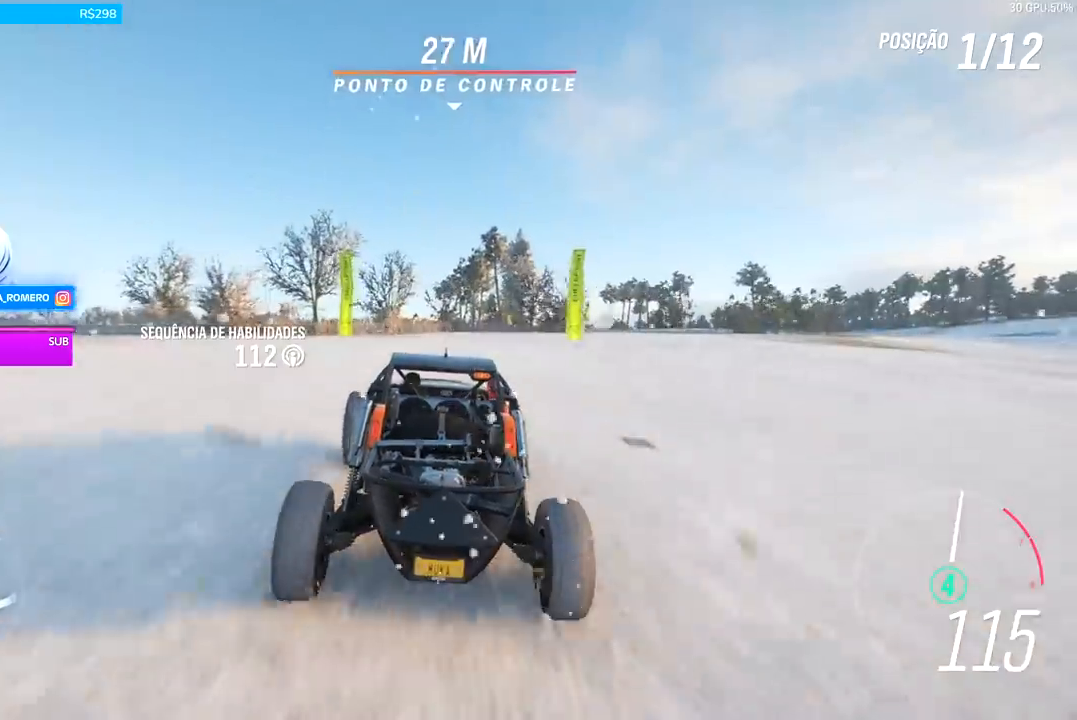
{"buttons": [], "left_stick": "center", "right_stick": "center", "events": [[133, "L2", "down"], [133, "R2", "down"], [167, "A", "down"], [167, "X", "down"], [233, "left_stick", "left"], [267, "A", "up"], [267, "X", "up"], [300, "R2", "up"], [433, "L2", "up"], [433, "left_stick", "center"]]}
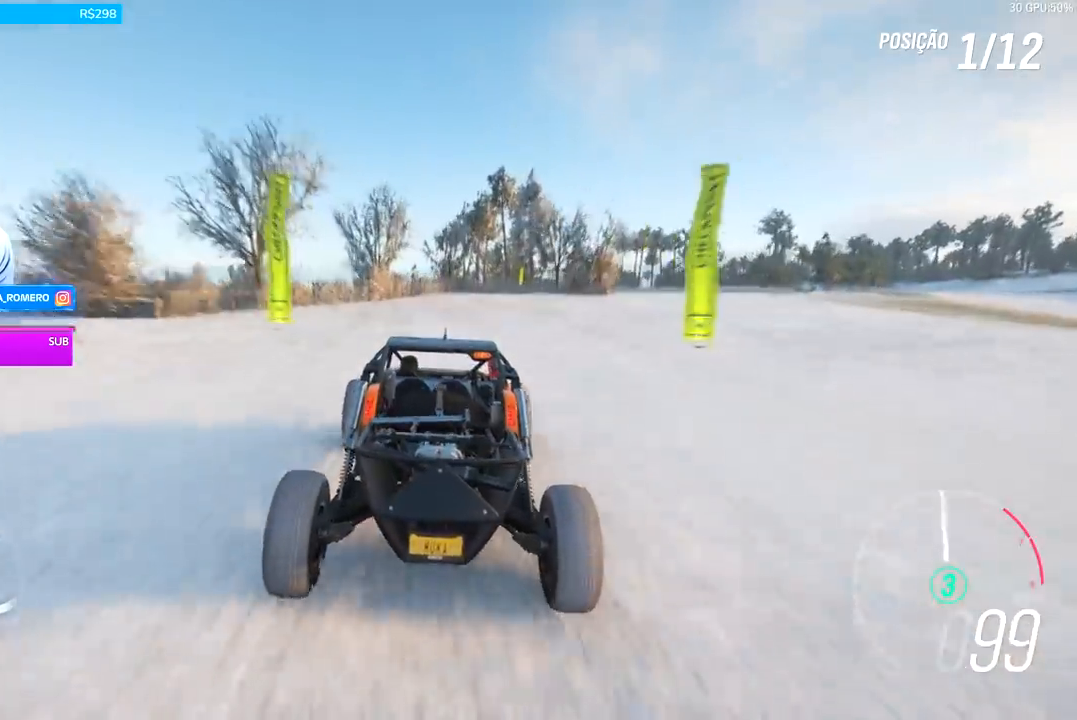
{"buttons": ["R2"], "left_stick": "right", "right_stick": "center", "events": [[67, "R2", "down"], [67, "left_stick", "right"], [300, "left_stick", "center"], [467, "left_stick", "right"]]}
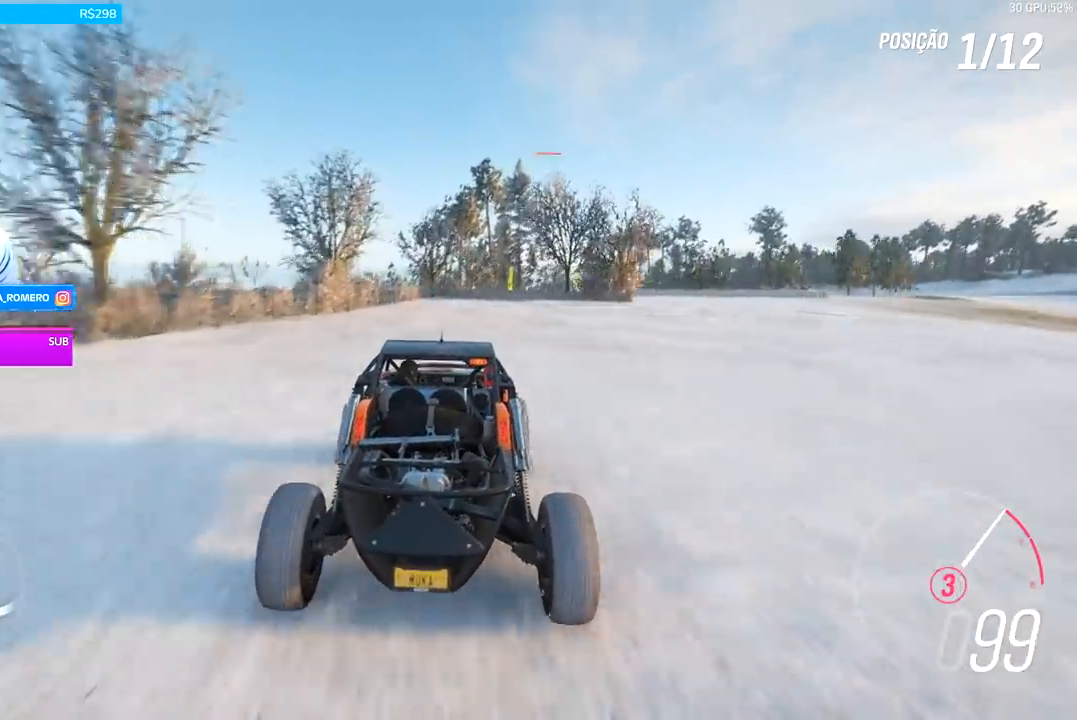
{"buttons": ["A", "B", "R2"], "left_stick": "right", "right_stick": "center", "events": [[67, "left_stick", "center"], [433, "left_stick", "right"], [467, "A", "down"], [467, "B", "down"]]}
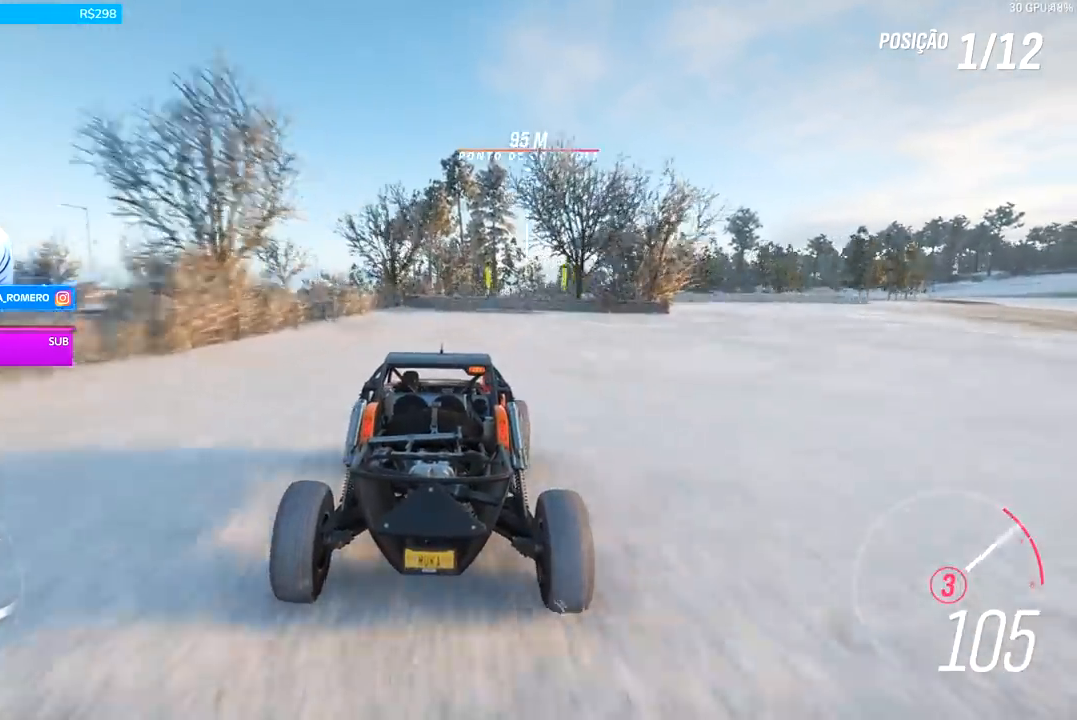
{"buttons": ["R2"], "left_stick": "right", "right_stick": "center", "events": [[67, "A", "up"], [67, "B", "up"], [133, "left_stick", "center"], [400, "left_stick", "right"]]}
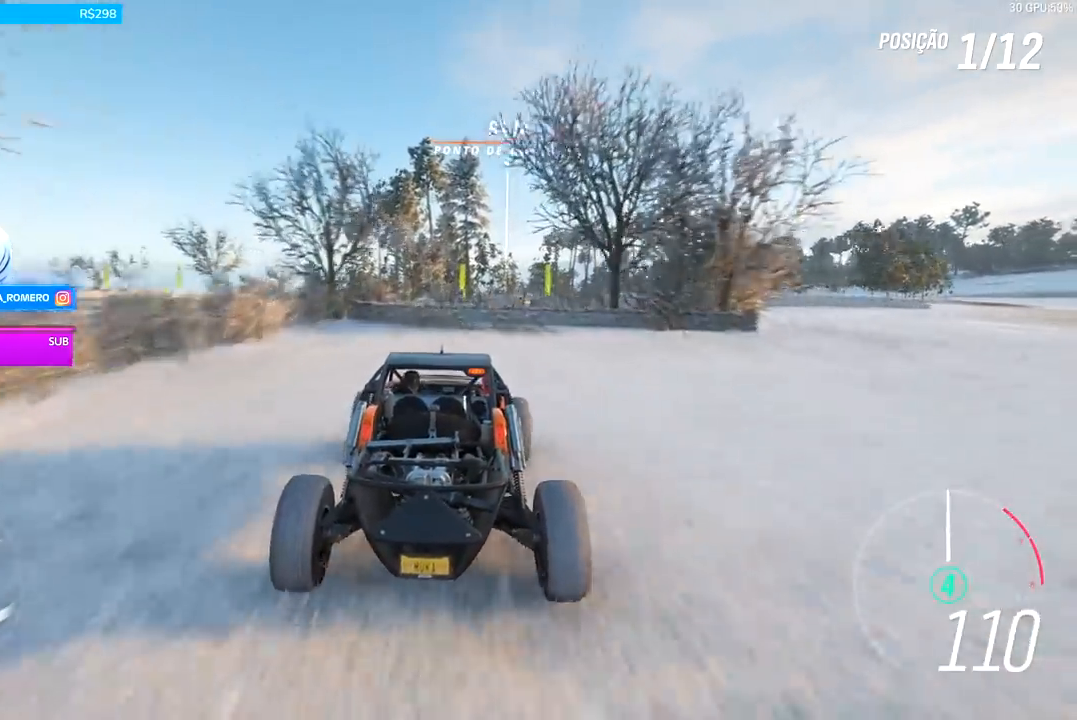
{"buttons": ["R2"], "left_stick": "center", "right_stick": "center", "events": [[167, "left_stick", "center"], [300, "left_stick", "right"], [500, "left_stick", "center"]]}
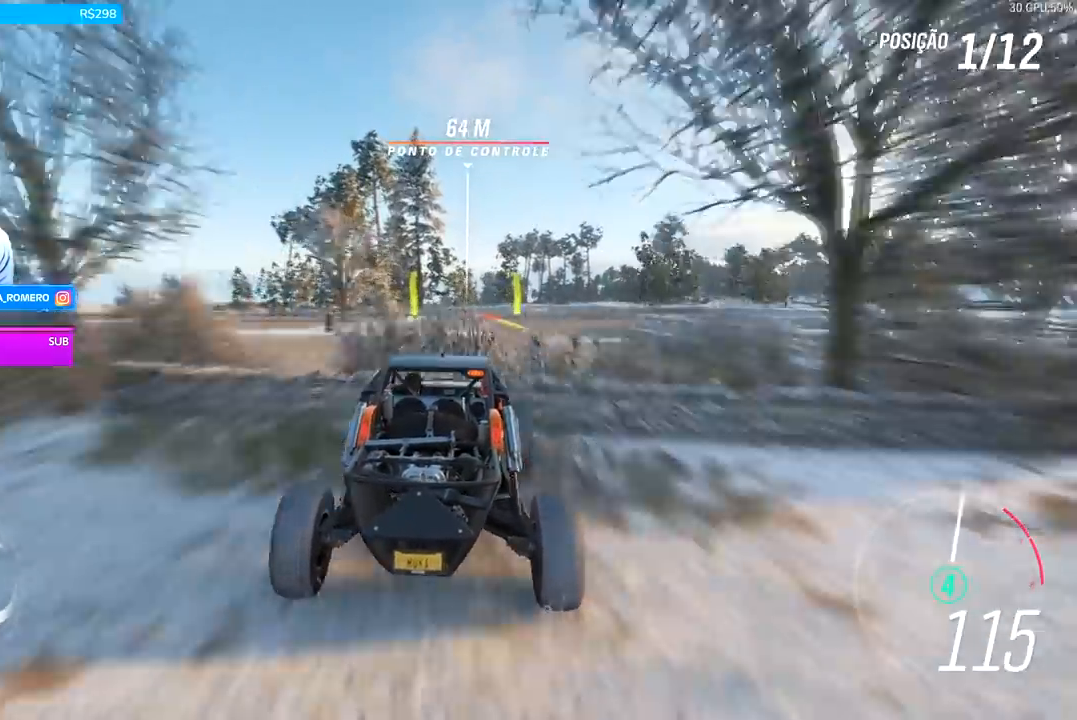
{"buttons": ["R2"], "left_stick": "center", "right_stick": "center", "events": []}
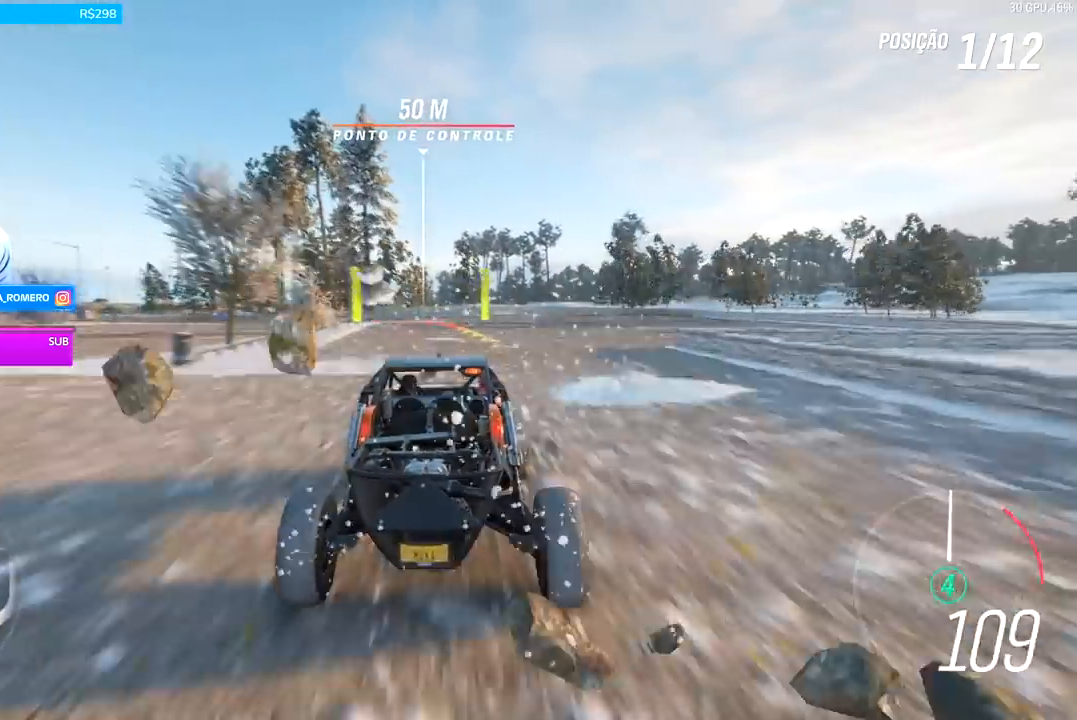
{"buttons": ["L2", "R2"], "left_stick": "center", "right_stick": "center", "events": [[367, "R2", "up"], [500, "L2", "down"], [500, "R2", "down"]]}
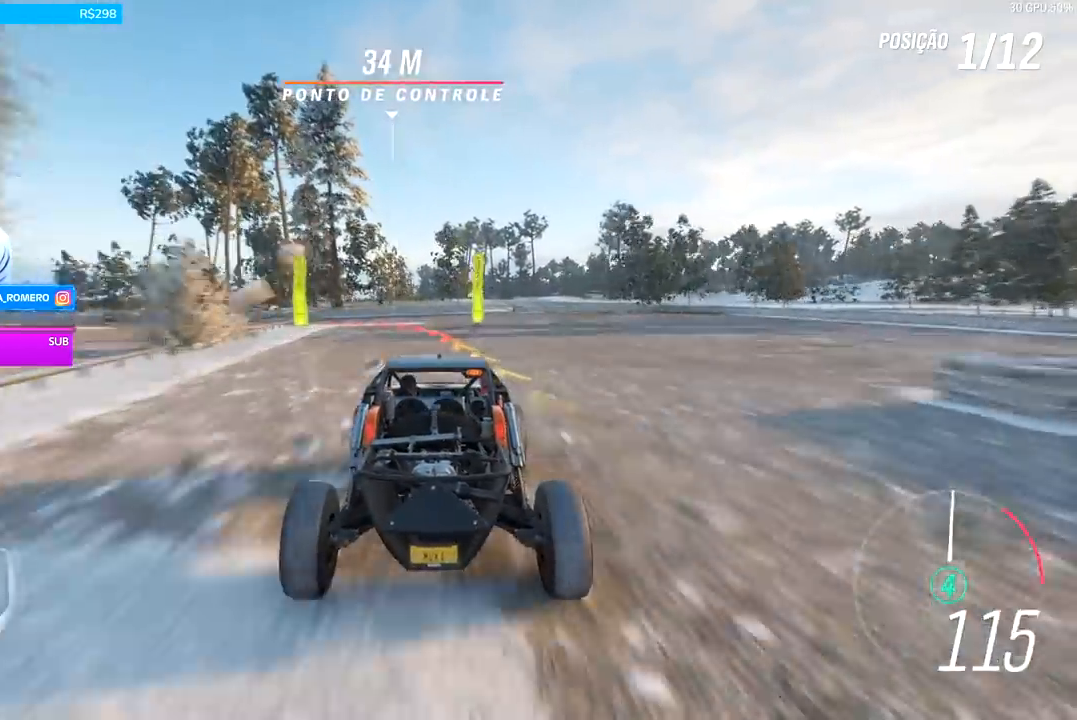
{"buttons": ["L2"], "left_stick": "left", "right_stick": "center", "events": [[33, "A", "down"], [33, "X", "down"], [133, "A", "up"], [133, "R2", "up"], [133, "X", "up"], [133, "left_stick", "left"]]}